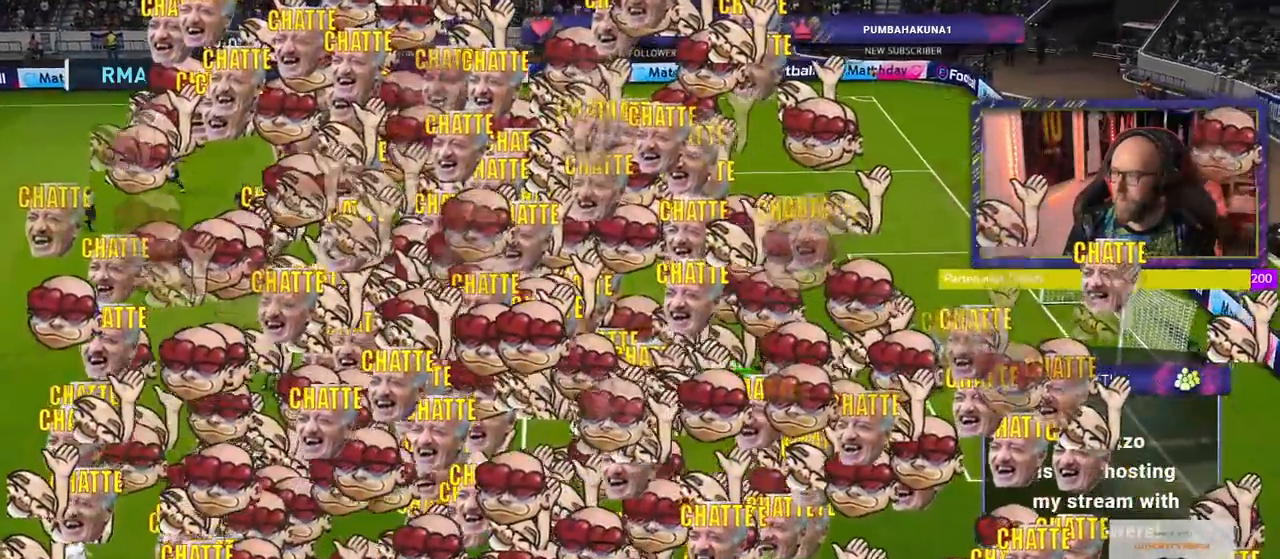
Gameplay with a controller (PlayStation layout); each line is a JSON object with the inputs held at the frame after it. "events" lists button and stick changes between this image and that frame as [ms after this image, input, new state], when the widget could be followed in between.
{"buttons": [], "left_stick": "down-left", "right_stick": "center"}
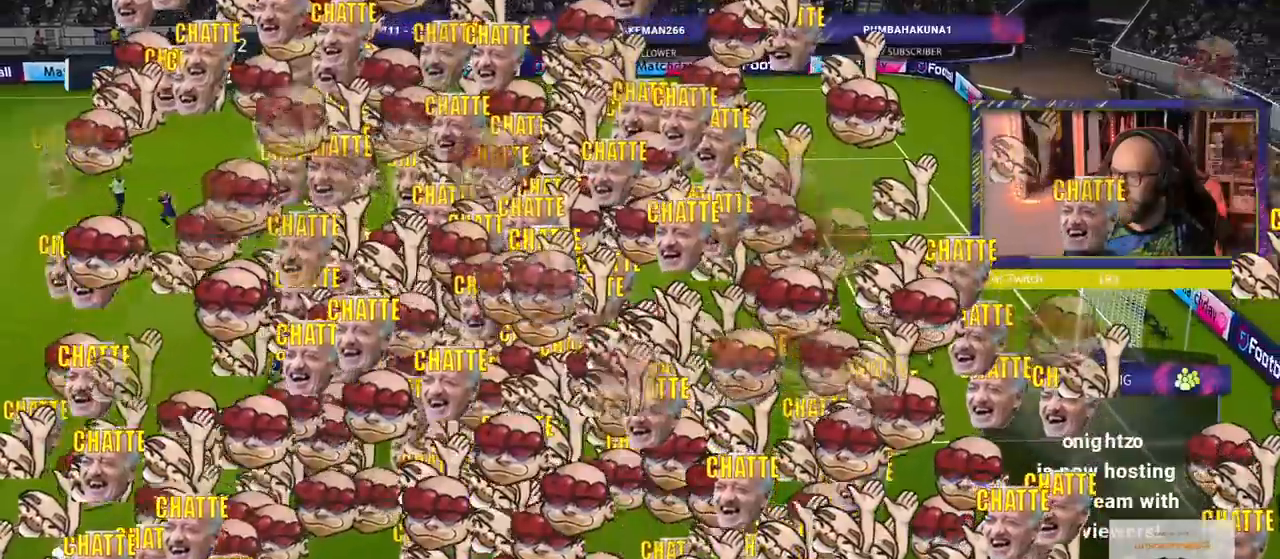
{"buttons": [], "left_stick": "down-left", "right_stick": "center", "events": []}
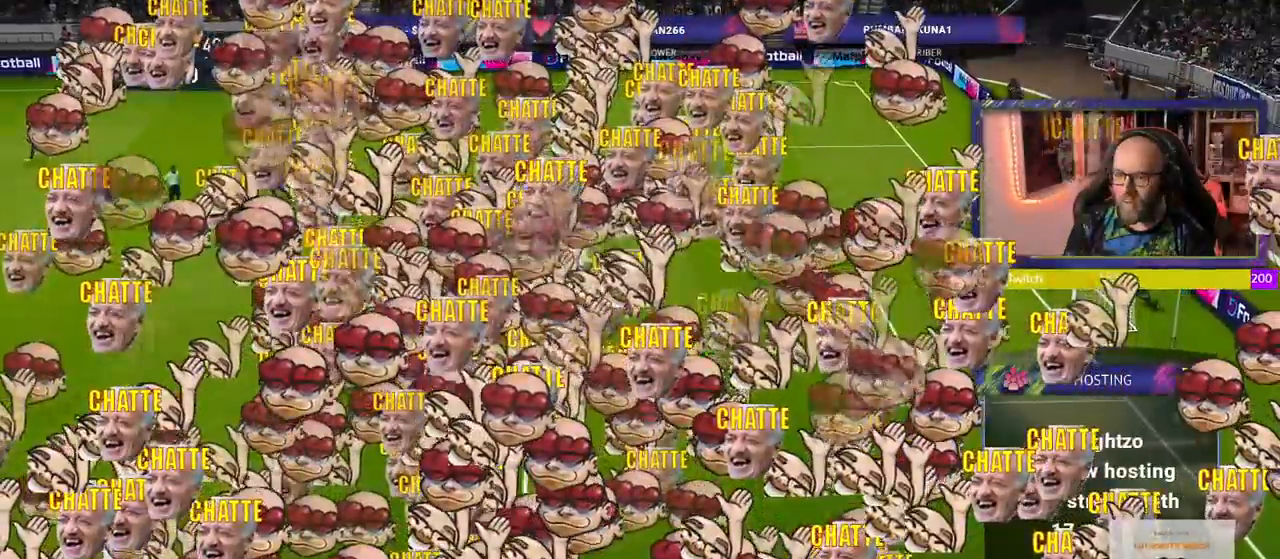
{"buttons": [], "left_stick": "center", "right_stick": "center", "events": [[120, "CROSS", "down"], [300, "CROSS", "up"], [460, "left_stick", "center"]]}
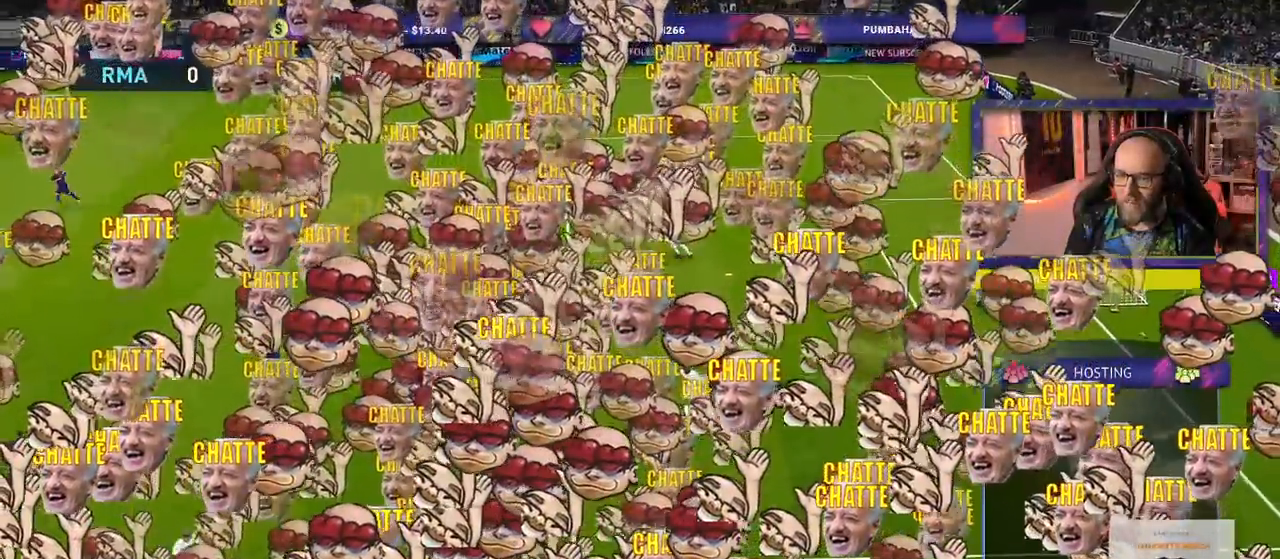
{"buttons": [], "left_stick": "center", "right_stick": "center", "events": []}
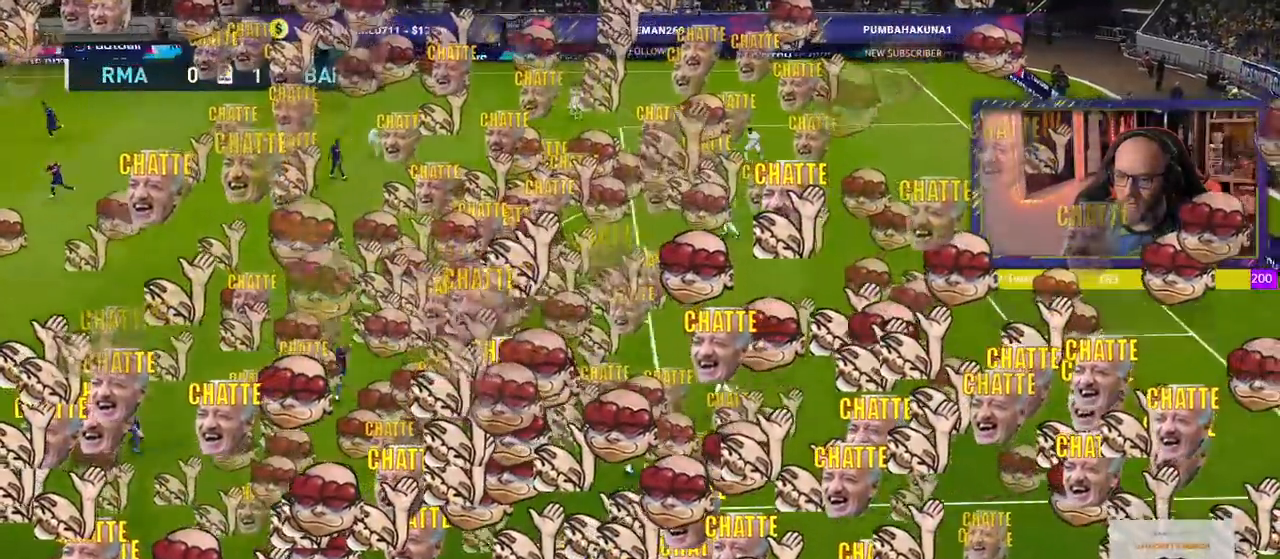
{"buttons": [], "left_stick": "left", "right_stick": "center", "events": [[300, "left_stick", "left"]]}
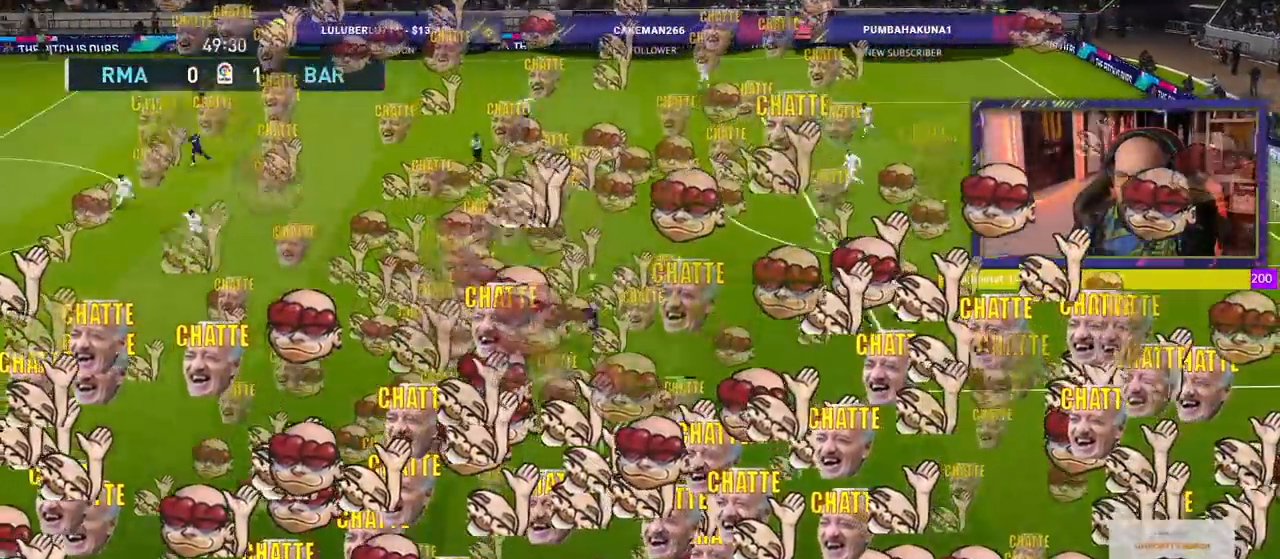
{"buttons": [], "left_stick": "up-left", "right_stick": "center", "events": [[40, "CROSS", "down"], [120, "left_stick", "up-left"], [240, "CROSS", "up"]]}
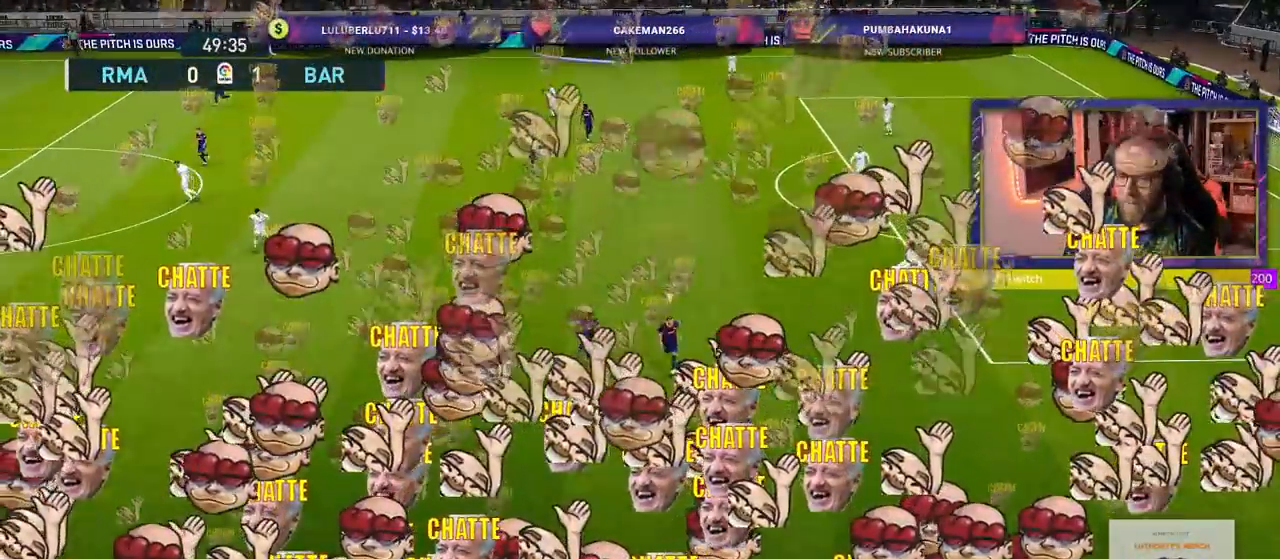
{"buttons": [], "left_stick": "up-left", "right_stick": "center", "events": []}
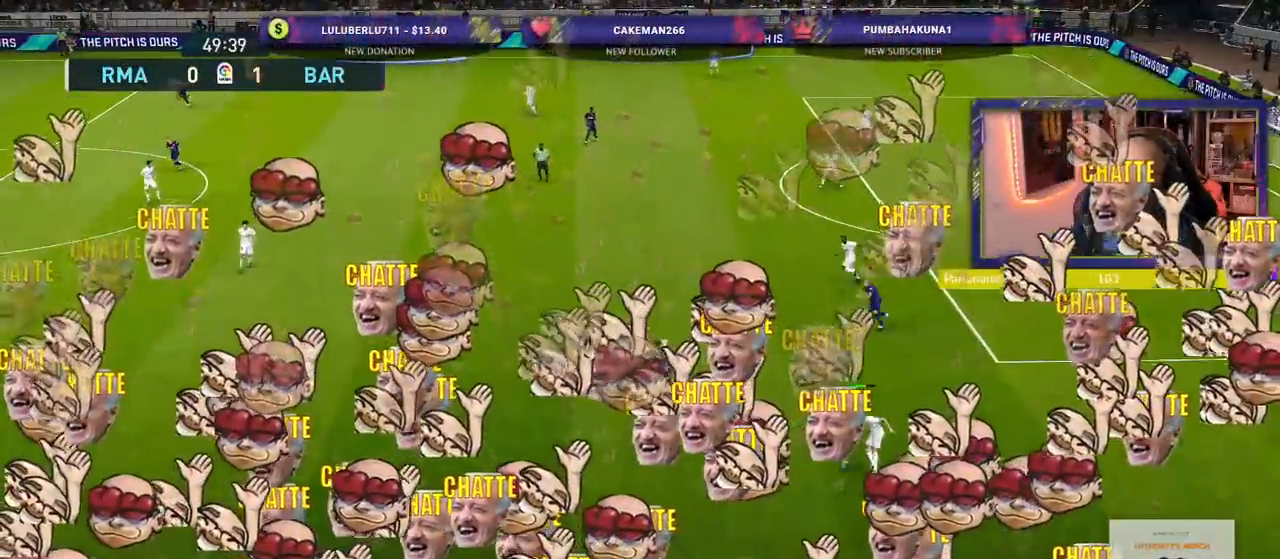
{"buttons": ["R2"], "left_stick": "down", "right_stick": "center", "events": [[140, "left_stick", "left"], [360, "left_stick", "down-left"], [460, "left_stick", "down"], [480, "R2", "down"]]}
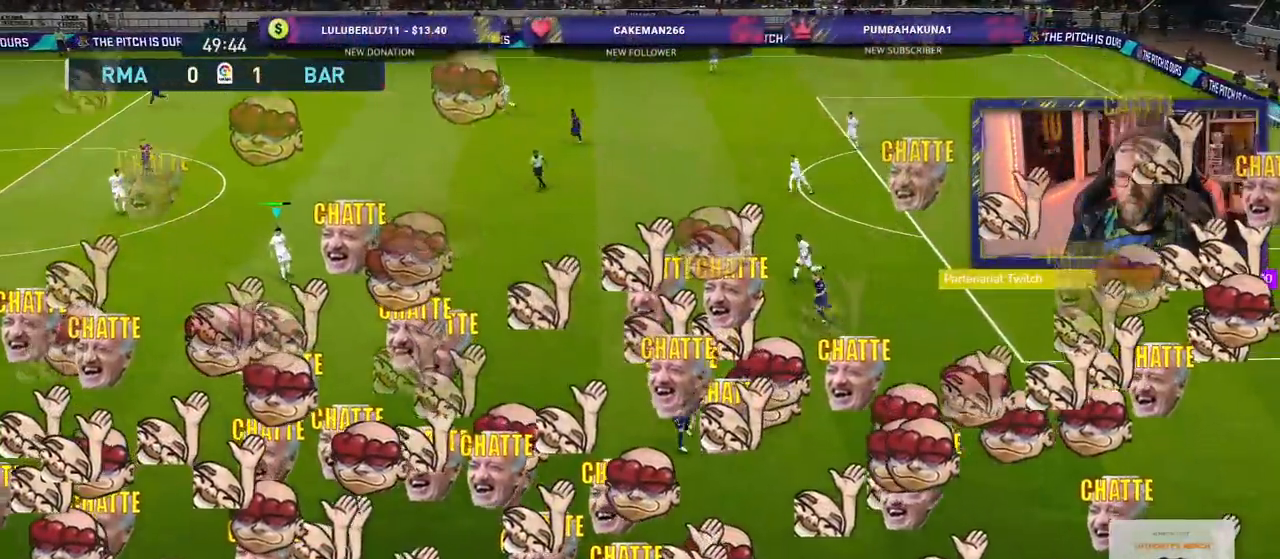
{"buttons": ["R2"], "left_stick": "down-right", "right_stick": "center", "events": [[200, "left_stick", "down-left"], [500, "left_stick", "down-right"]]}
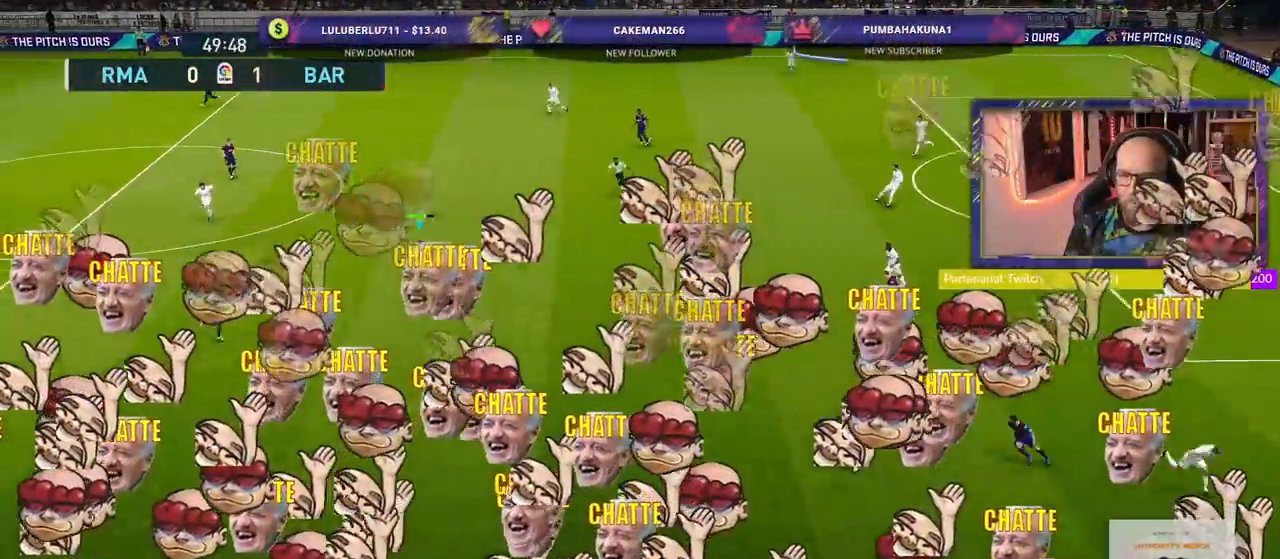
{"buttons": ["R2"], "left_stick": "down-right", "right_stick": "center"}
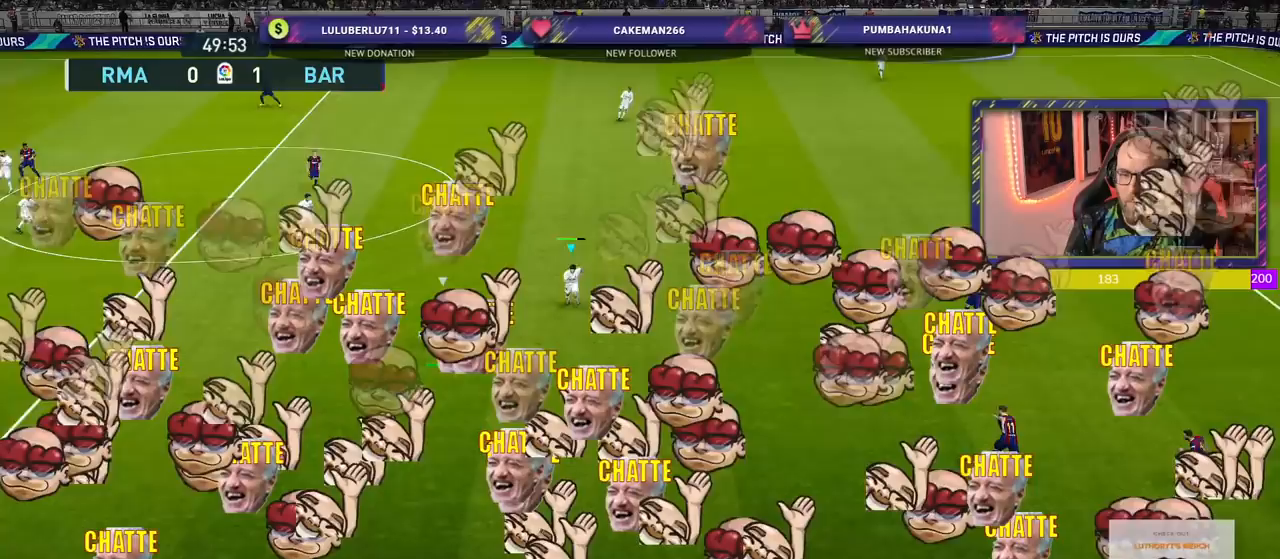
{"buttons": ["CROSS", "R2"], "left_stick": "center", "right_stick": "center", "events": [[280, "CROSS", "down"], [420, "left_stick", "center"]]}
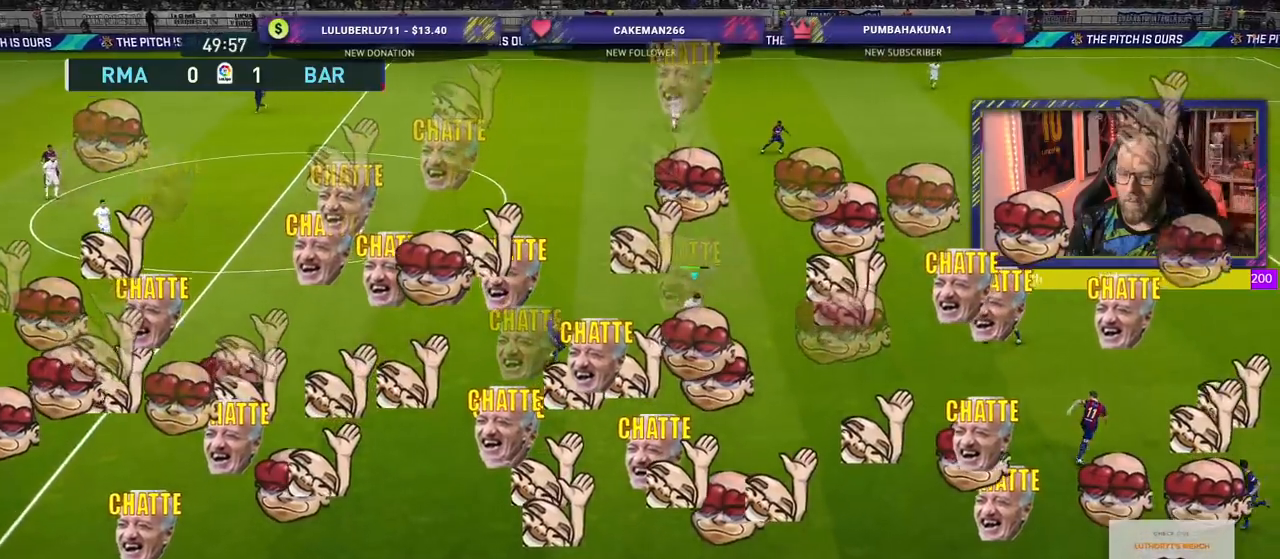
{"buttons": ["R2"], "left_stick": "up-left", "right_stick": "center", "events": [[40, "L1", "down"], [180, "L1", "up"], [300, "left_stick", "up-left"], [500, "CROSS", "up"]]}
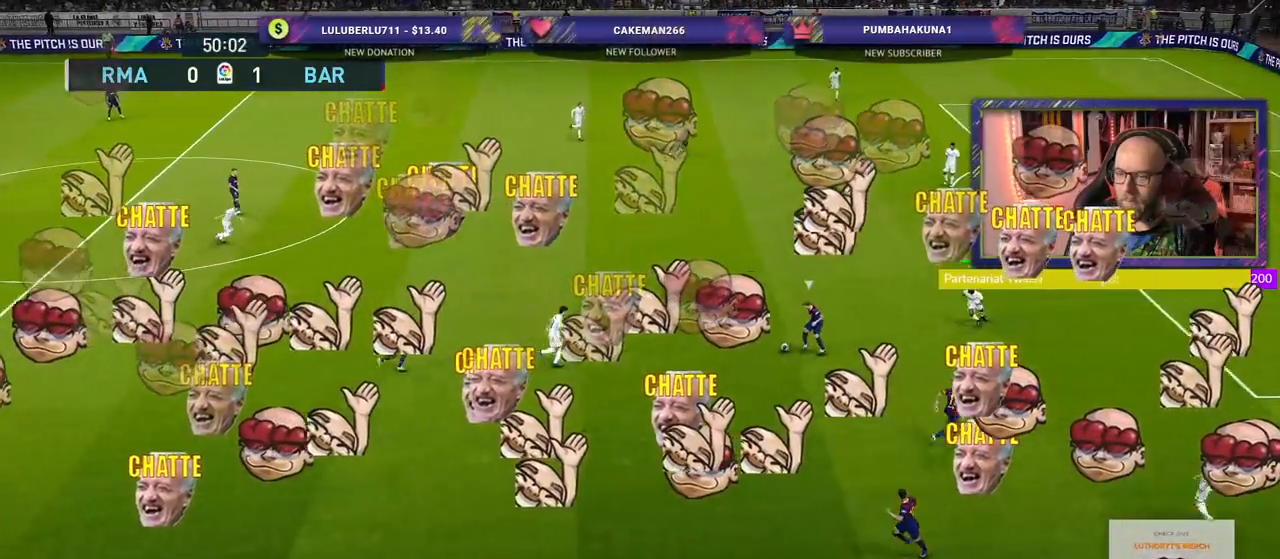
{"buttons": ["R2"], "left_stick": "up-left", "right_stick": "center", "events": []}
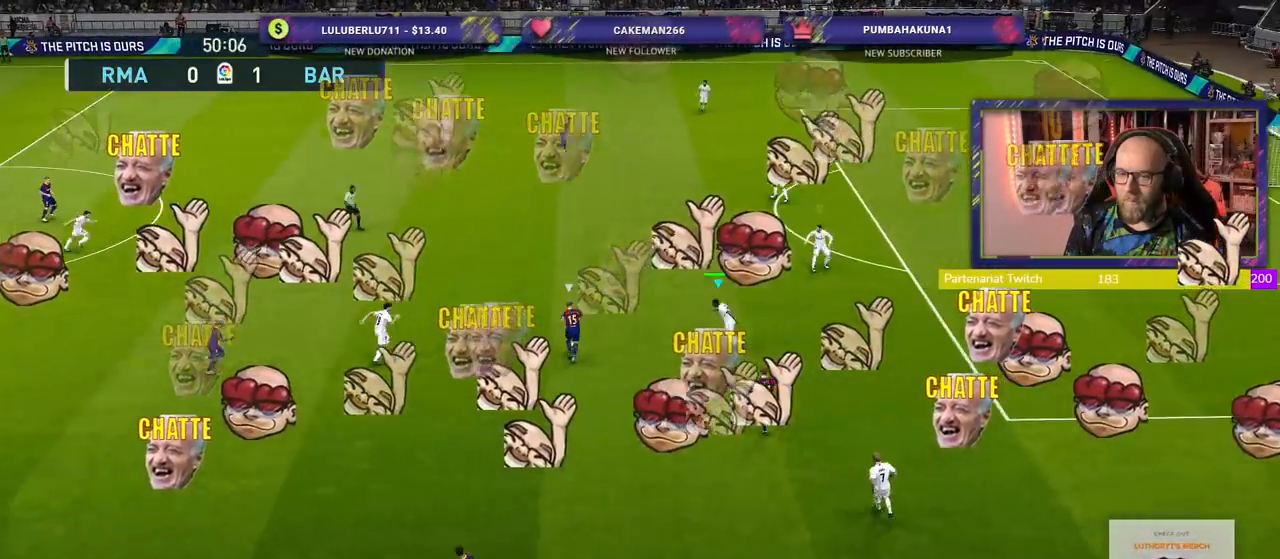
{"buttons": ["CROSS"], "left_stick": "center", "right_stick": "center", "events": [[460, "CROSS", "down"], [460, "left_stick", "center"], [500, "R2", "up"]]}
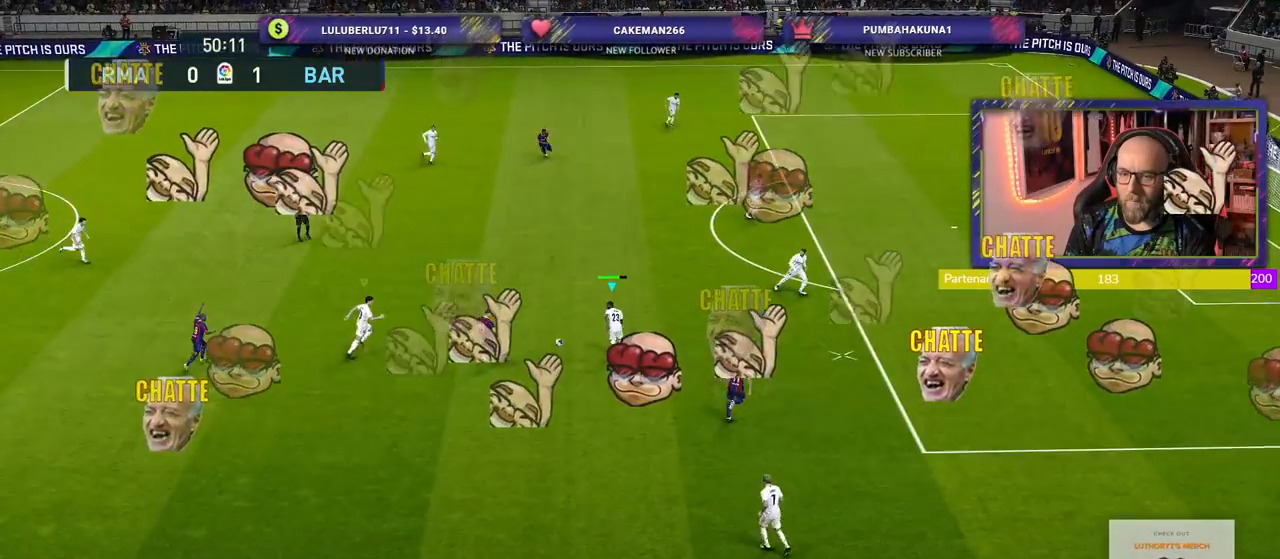
{"buttons": ["CROSS", "L1"], "left_stick": "down-right", "right_stick": "center", "events": [[60, "left_stick", "down-right"], [460, "L1", "down"]]}
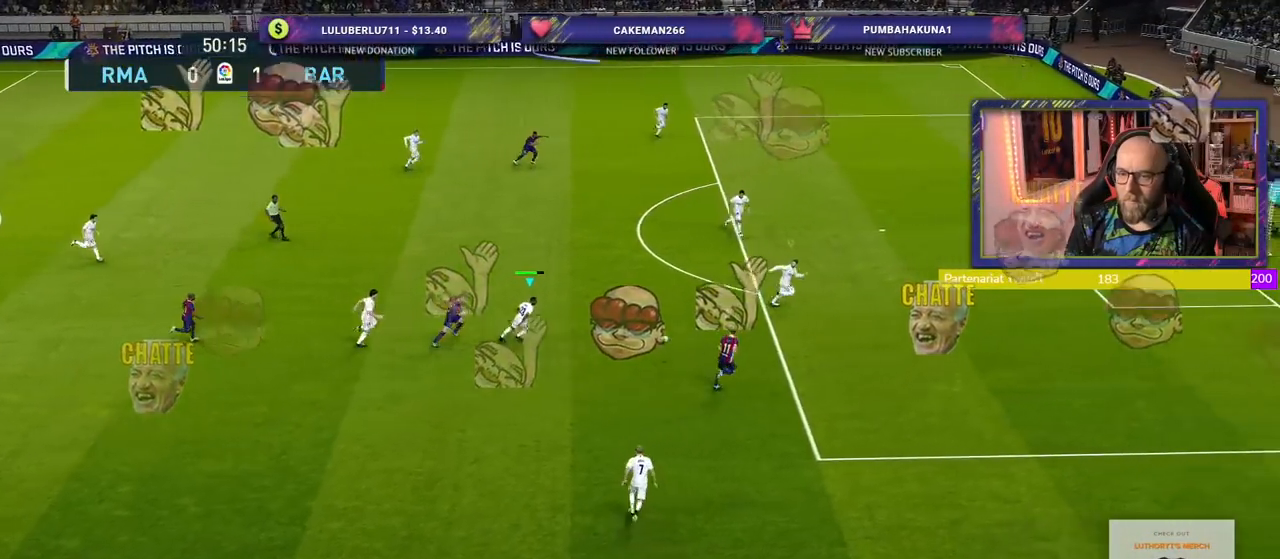
{"buttons": ["CROSS"], "left_stick": "center", "right_stick": "center", "events": [[80, "L1", "up"], [180, "left_stick", "down-left"], [440, "left_stick", "center"]]}
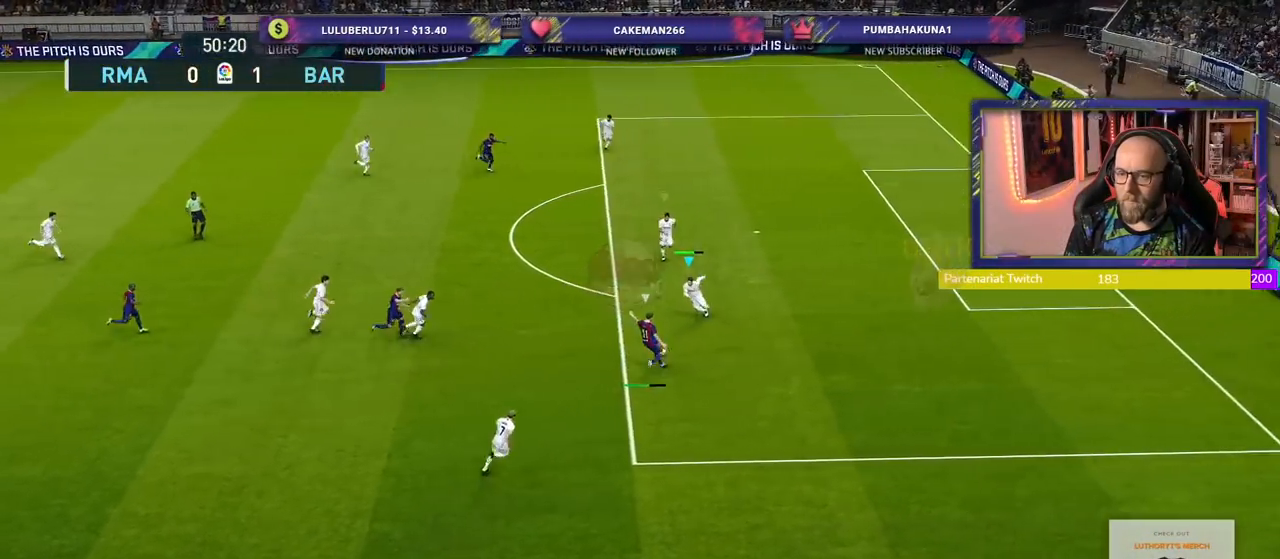
{"buttons": ["CROSS"], "left_stick": "center", "right_stick": "center", "events": []}
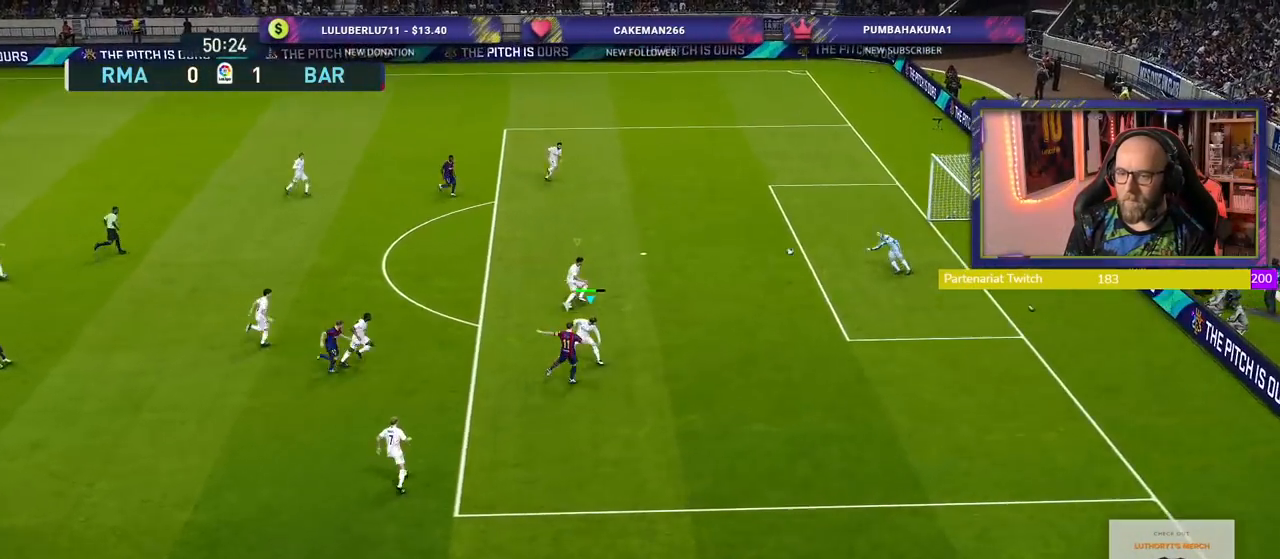
{"buttons": [], "left_stick": "center", "right_stick": "center", "events": [[320, "CROSS", "up"]]}
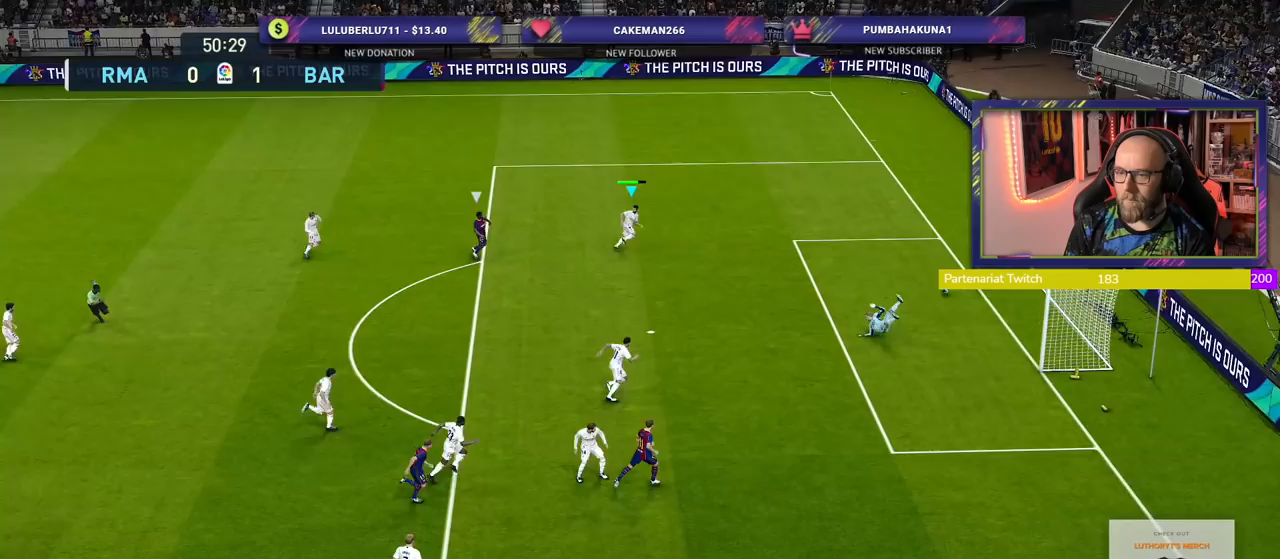
{"buttons": [], "left_stick": "center", "right_stick": "center", "events": [[340, "CROSS", "down"], [500, "CROSS", "up"]]}
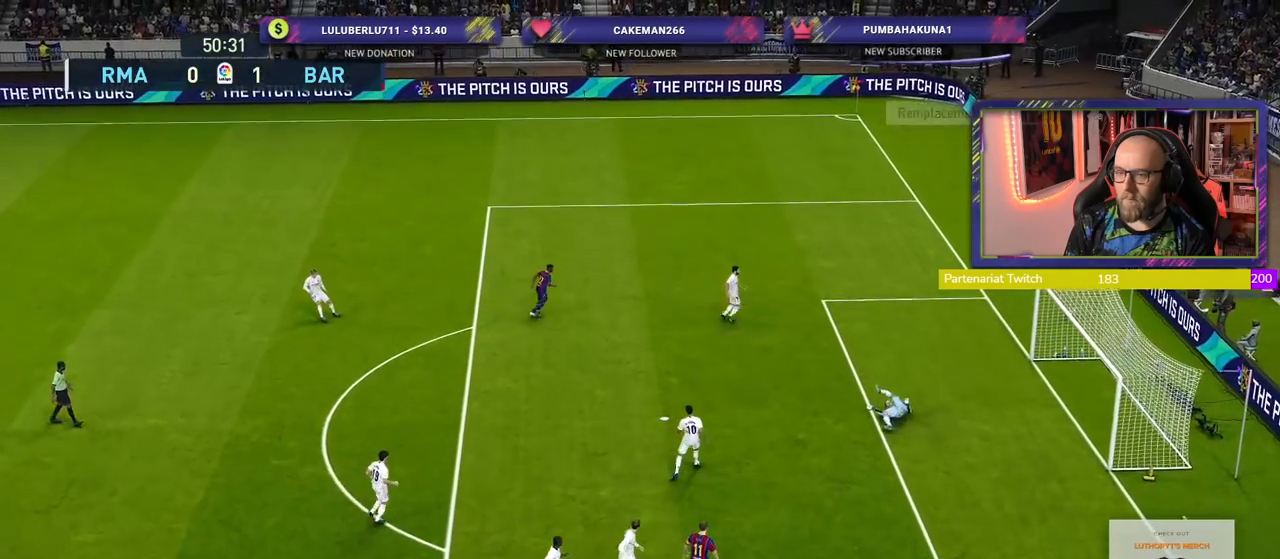
{"buttons": [], "left_stick": "center", "right_stick": "center", "events": [[80, "CROSS", "down"], [200, "CROSS", "up"], [340, "CROSS", "down"], [500, "CROSS", "up"]]}
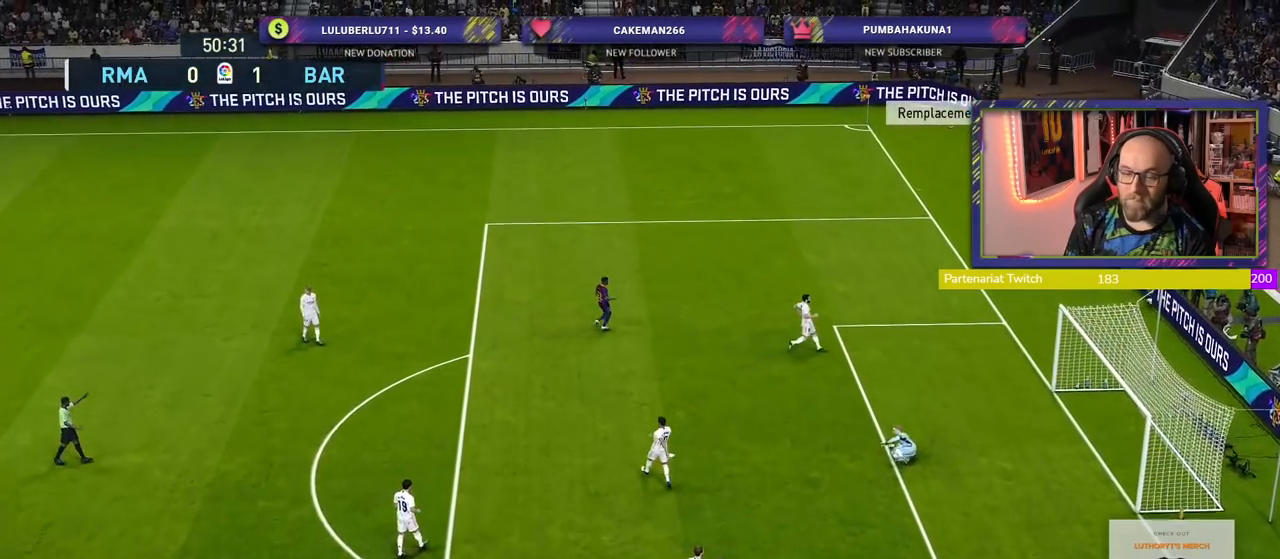
{"buttons": ["START"], "left_stick": "center", "right_stick": "center", "events": [[220, "START", "down"], [340, "START", "up"], [440, "START", "down"]]}
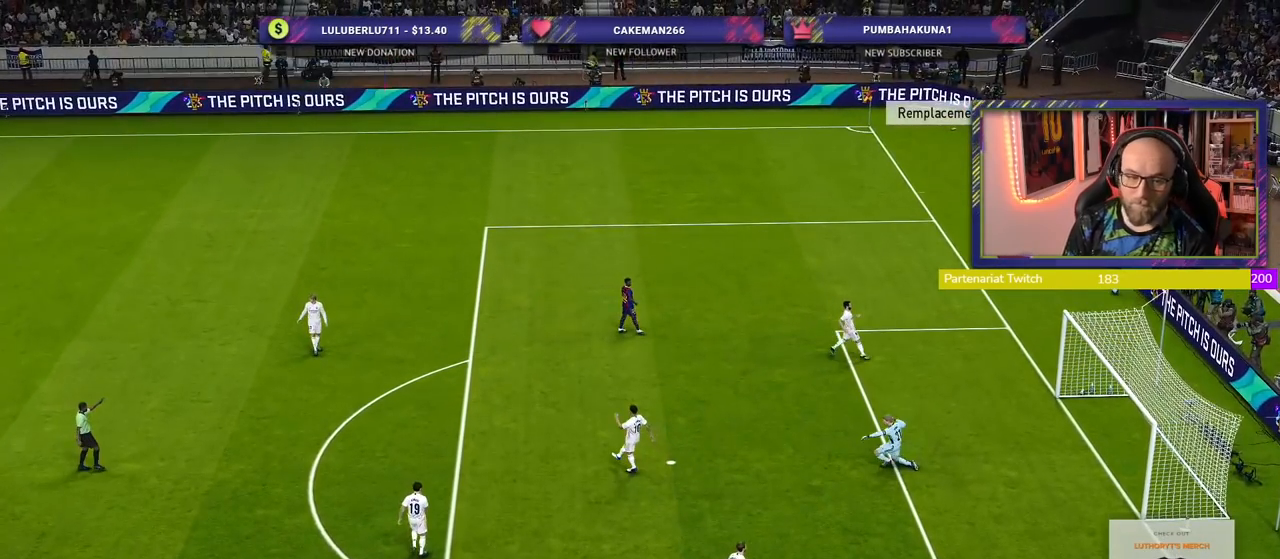
{"buttons": ["START"], "left_stick": "center", "right_stick": "center", "events": [[80, "START", "up"], [220, "START", "down"], [360, "START", "up"], [480, "START", "down"]]}
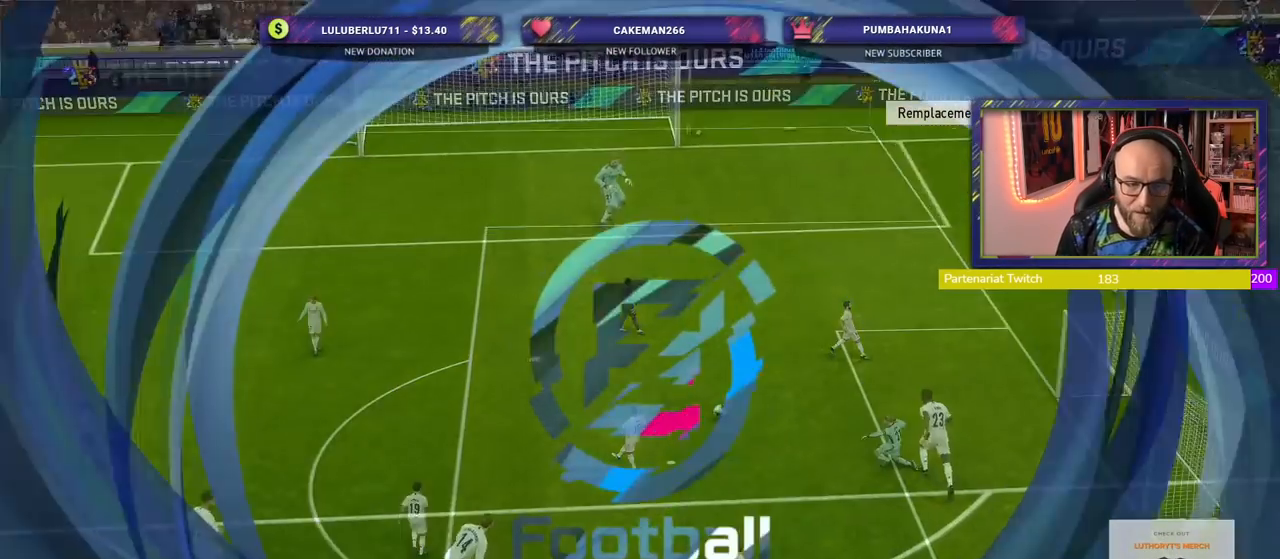
{"buttons": [], "left_stick": "center", "right_stick": "center", "events": [[120, "START", "up"], [220, "START", "down"], [360, "START", "up"]]}
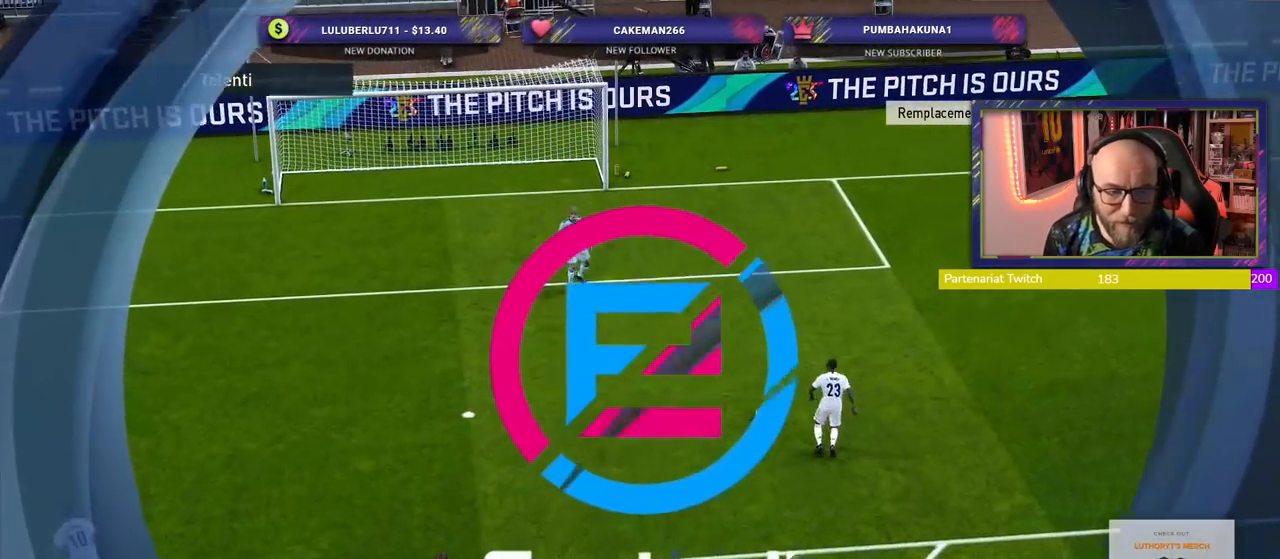
{"buttons": ["START"], "left_stick": "center", "right_stick": "center", "events": [[80, "START", "down"], [160, "START", "up"], [240, "START", "down"], [380, "START", "up"], [460, "START", "down"]]}
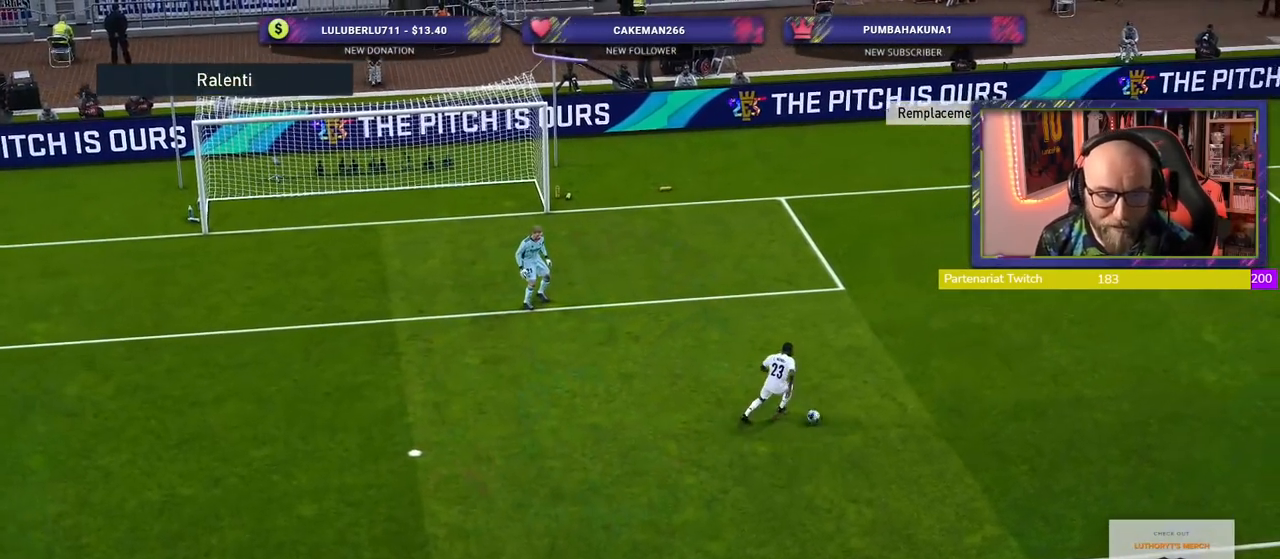
{"buttons": [], "left_stick": "center", "right_stick": "center", "events": [[60, "START", "up"], [160, "START", "down"], [280, "START", "up"], [340, "START", "down"], [480, "START", "up"]]}
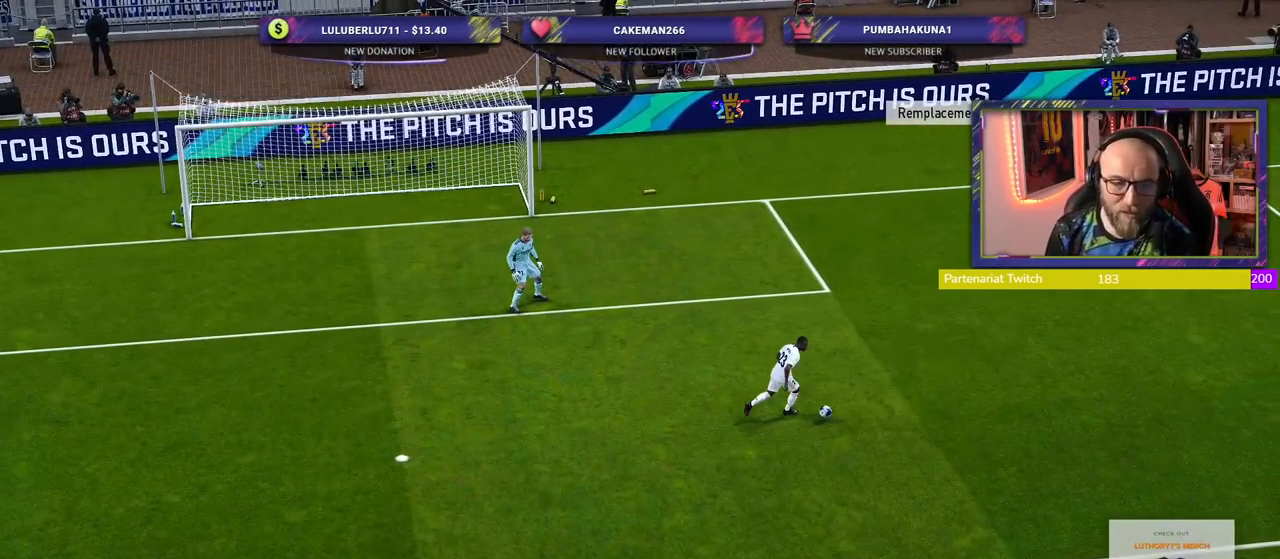
{"buttons": [], "left_stick": "center", "right_stick": "center", "events": []}